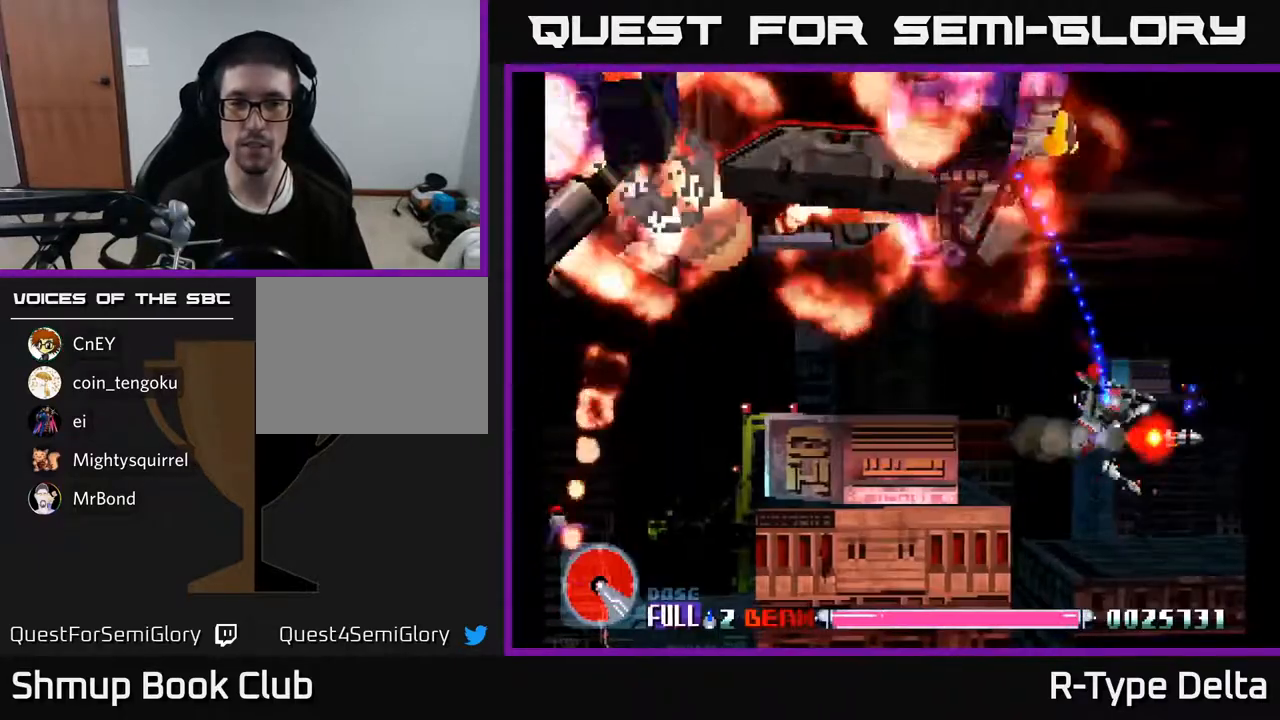
Gameplay with a controller (Xbox layout); each line is a JSON object with the inputs held at the frame after it. "events" lists button and stick changes between this image and that frame as [ms after this image, input, new state], when the widget could be followed in between. Not read: left_stick right_stick.
{"buttons": ["X", "DPAD_UP", "DPAD_RIGHT"], "events": [[50, "A", "down"], [117, "DPAD_UP", "down"], [150, "DPAD_LEFT", "up"], [167, "A", "up"], [250, "DPAD_UP", "up"], [267, "DPAD_RIGHT", "down"], [333, "DPAD_UP", "down"]]}
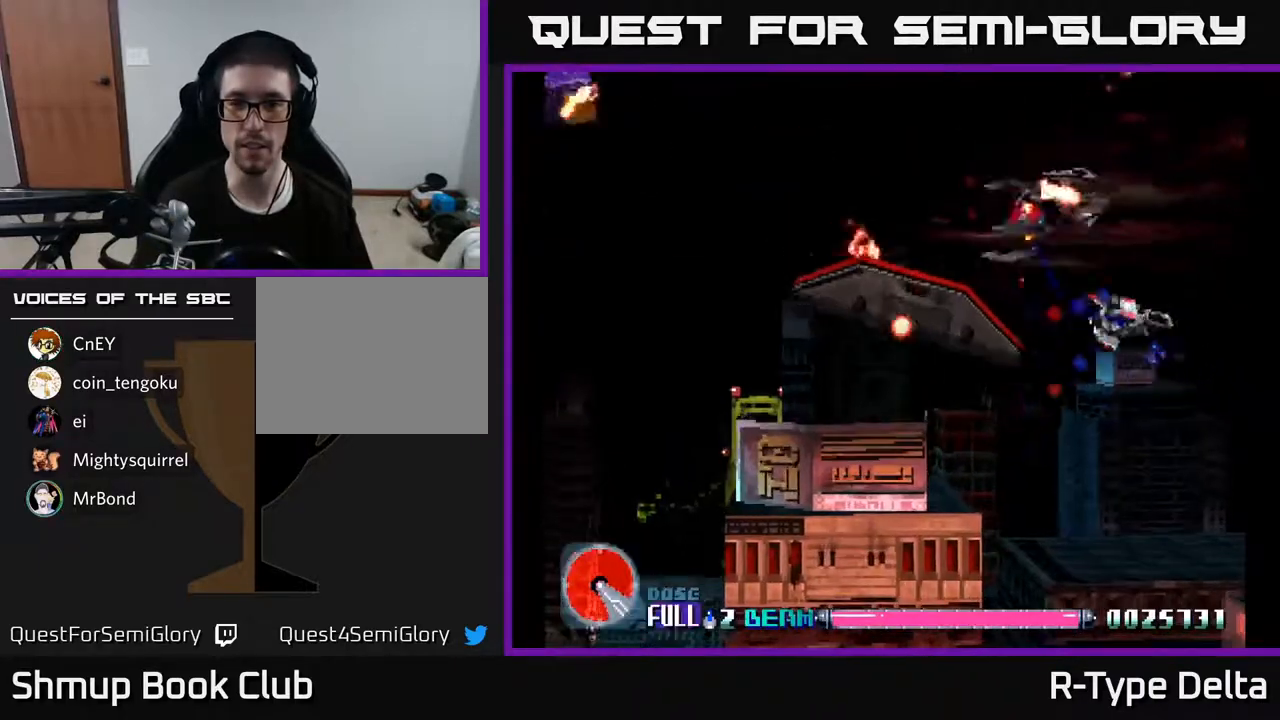
{"buttons": ["X", "DPAD_LEFT"], "events": [[150, "DPAD_RIGHT", "up"], [283, "DPAD_LEFT", "down"], [400, "DPAD_UP", "up"]]}
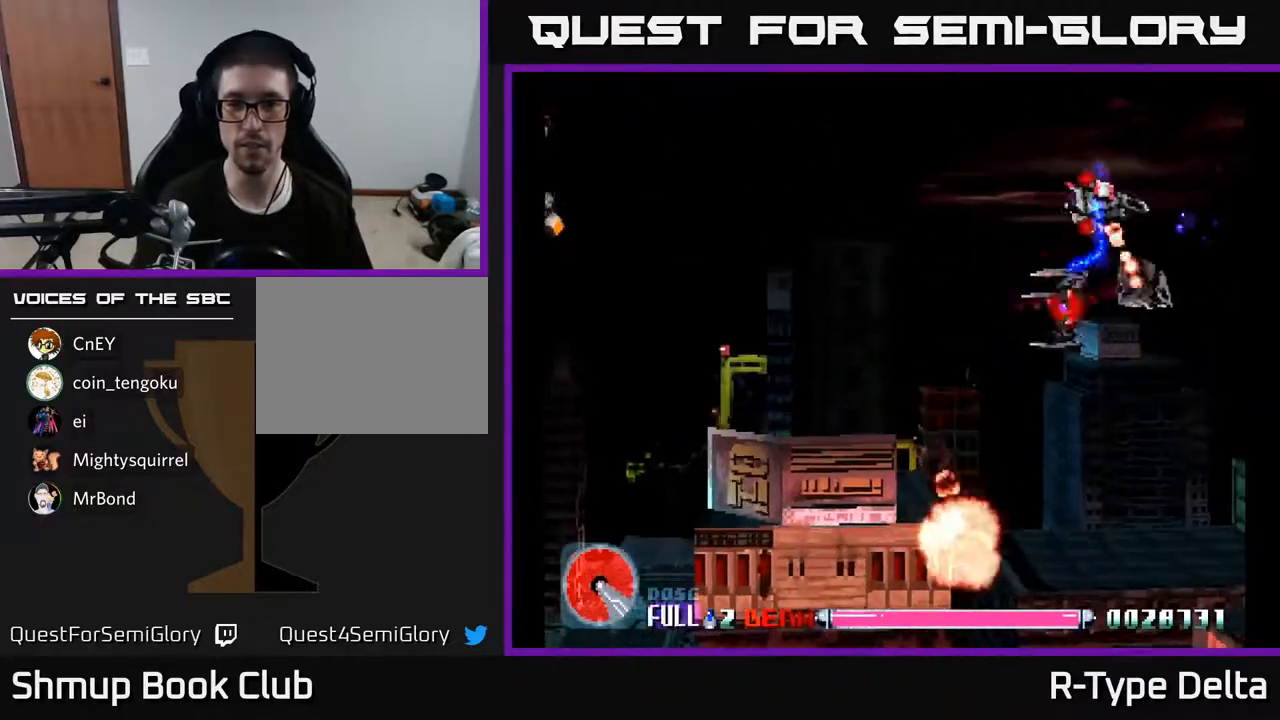
{"buttons": ["X", "DPAD_DOWN", "DPAD_RIGHT"], "events": [[100, "DPAD_DOWN", "down"], [200, "DPAD_LEFT", "up"], [350, "DPAD_RIGHT", "down"]]}
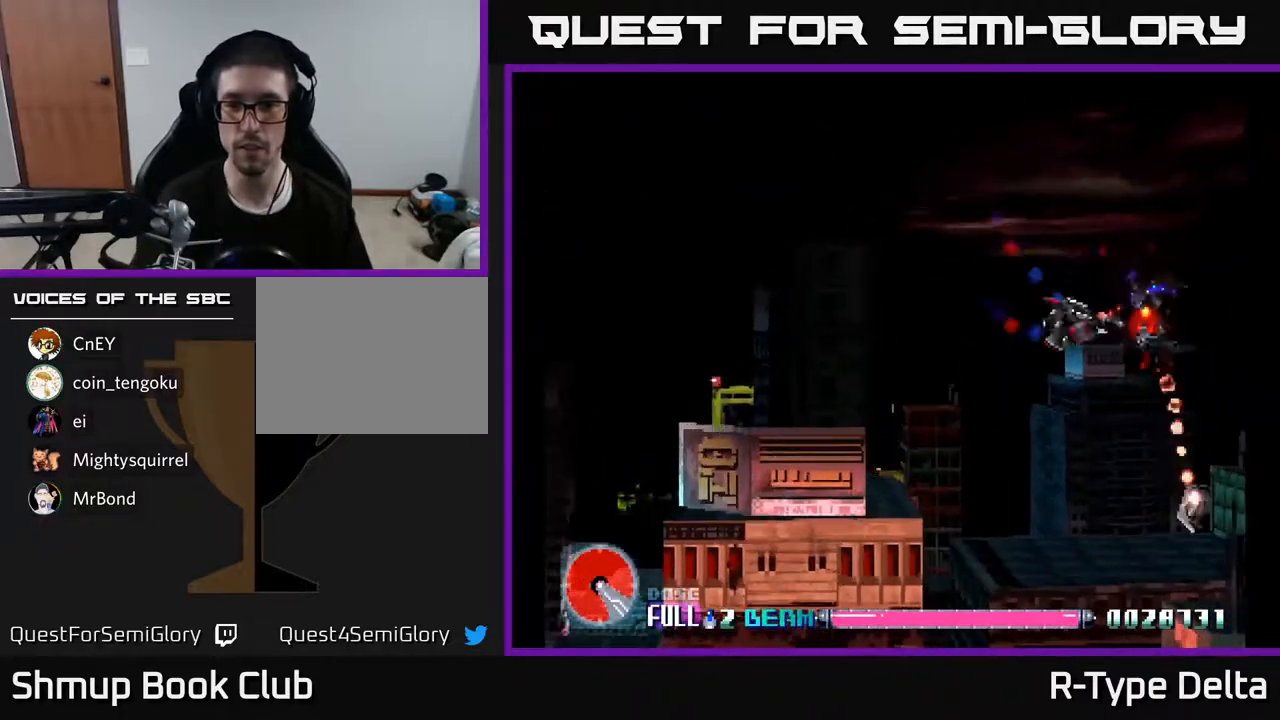
{"buttons": ["X"], "events": [[467, "DPAD_RIGHT", "up"], [483, "DPAD_DOWN", "up"]]}
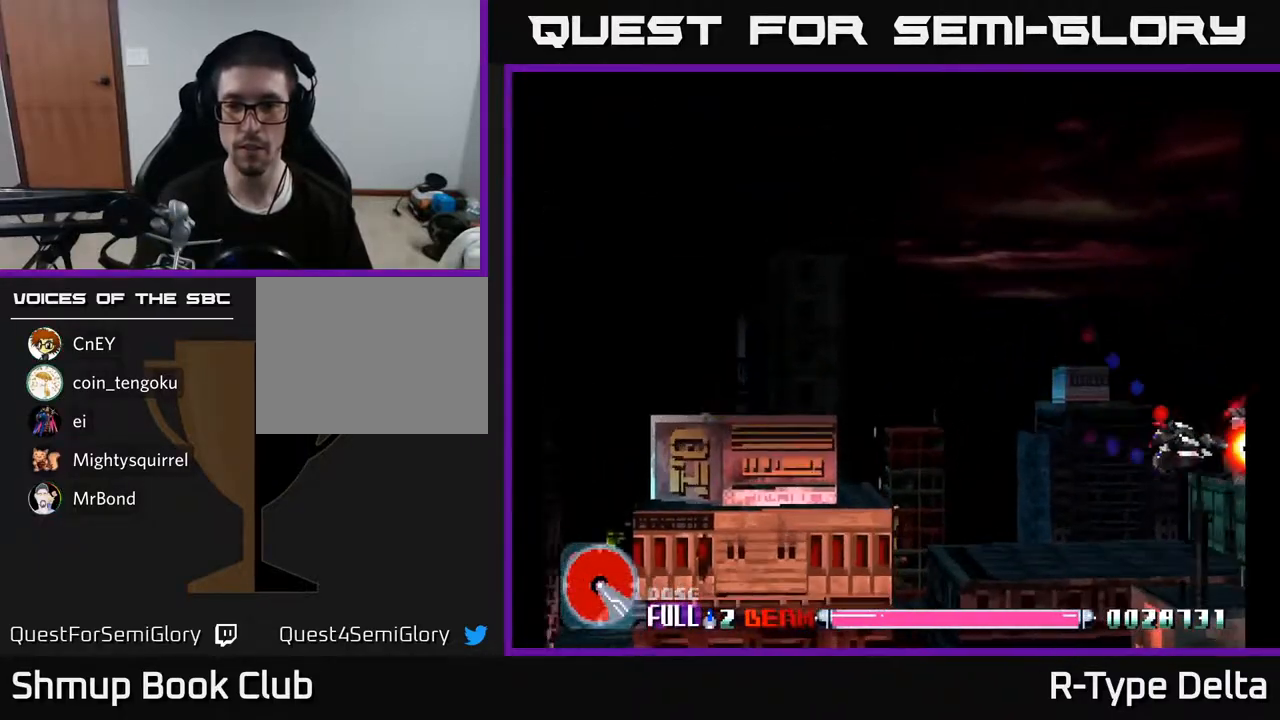
{"buttons": ["X", "DPAD_UP"], "events": [[50, "DPAD_LEFT", "down"], [233, "DPAD_LEFT", "up"], [400, "DPAD_UP", "down"]]}
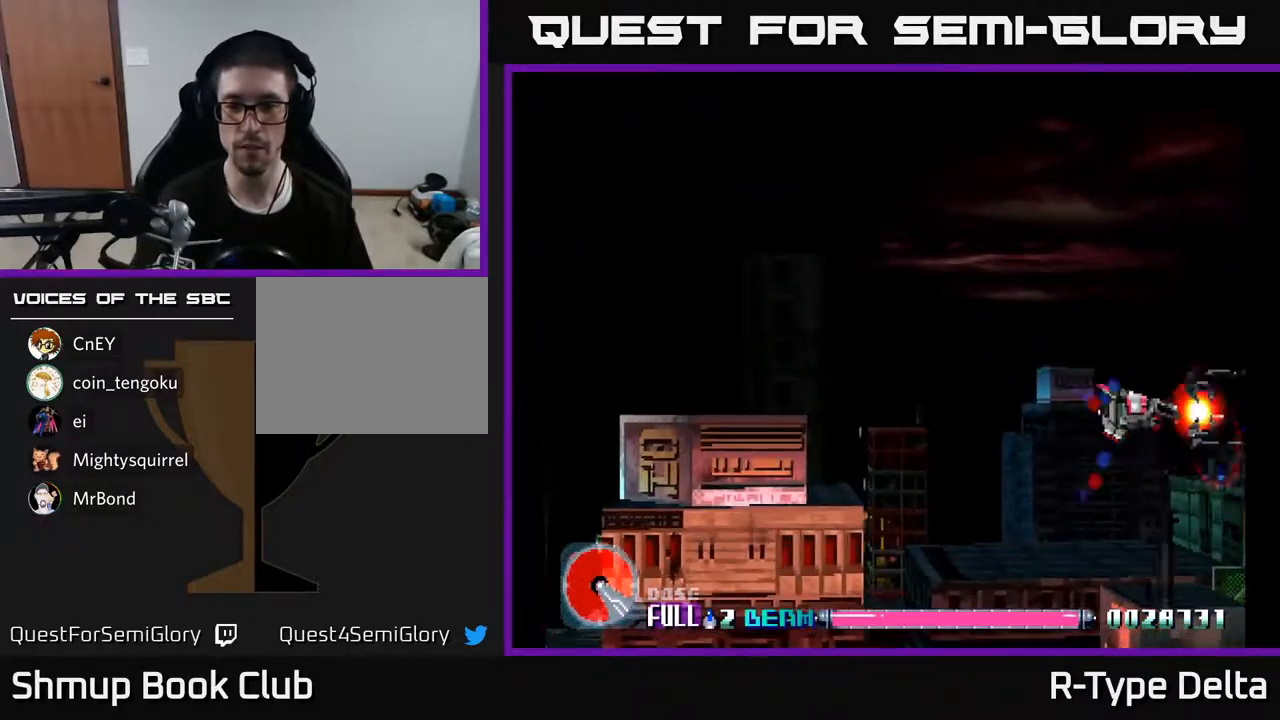
{"buttons": ["X", "DPAD_DOWN"], "events": [[100, "DPAD_UP", "up"], [317, "DPAD_DOWN", "down"]]}
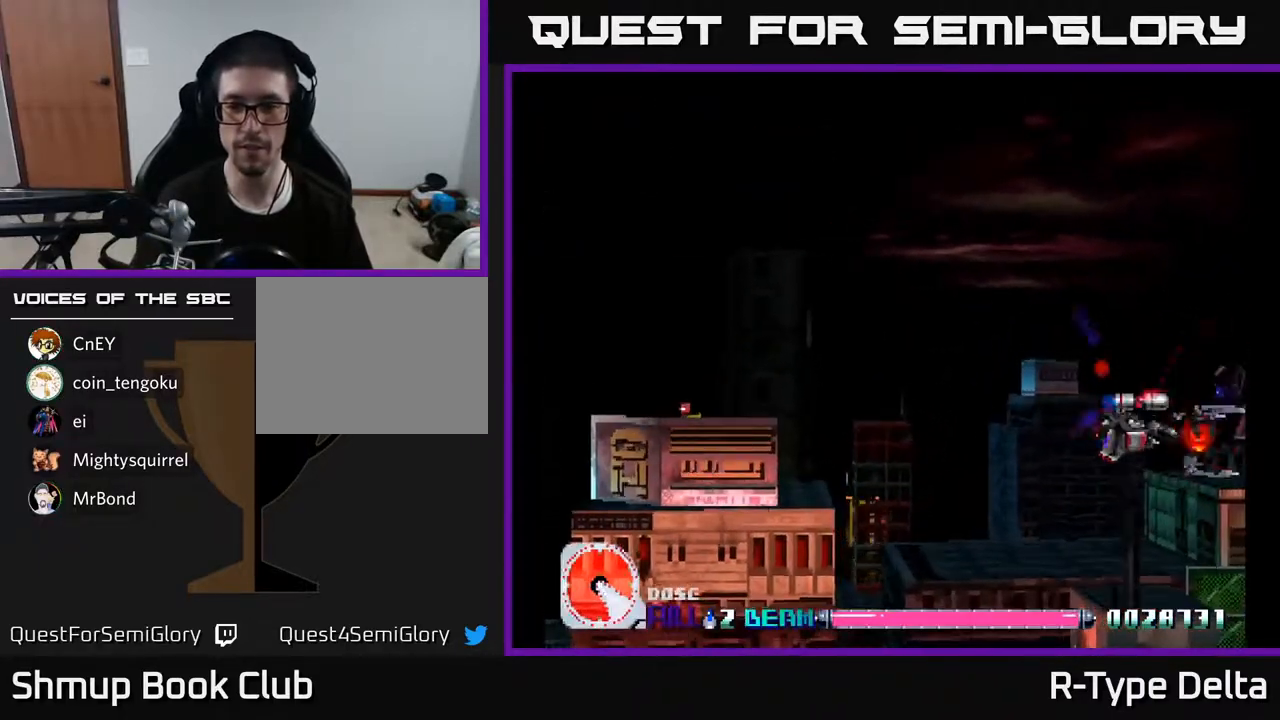
{"buttons": ["X"], "events": [[117, "DPAD_DOWN", "up"], [300, "DPAD_UP", "down"], [467, "DPAD_UP", "up"]]}
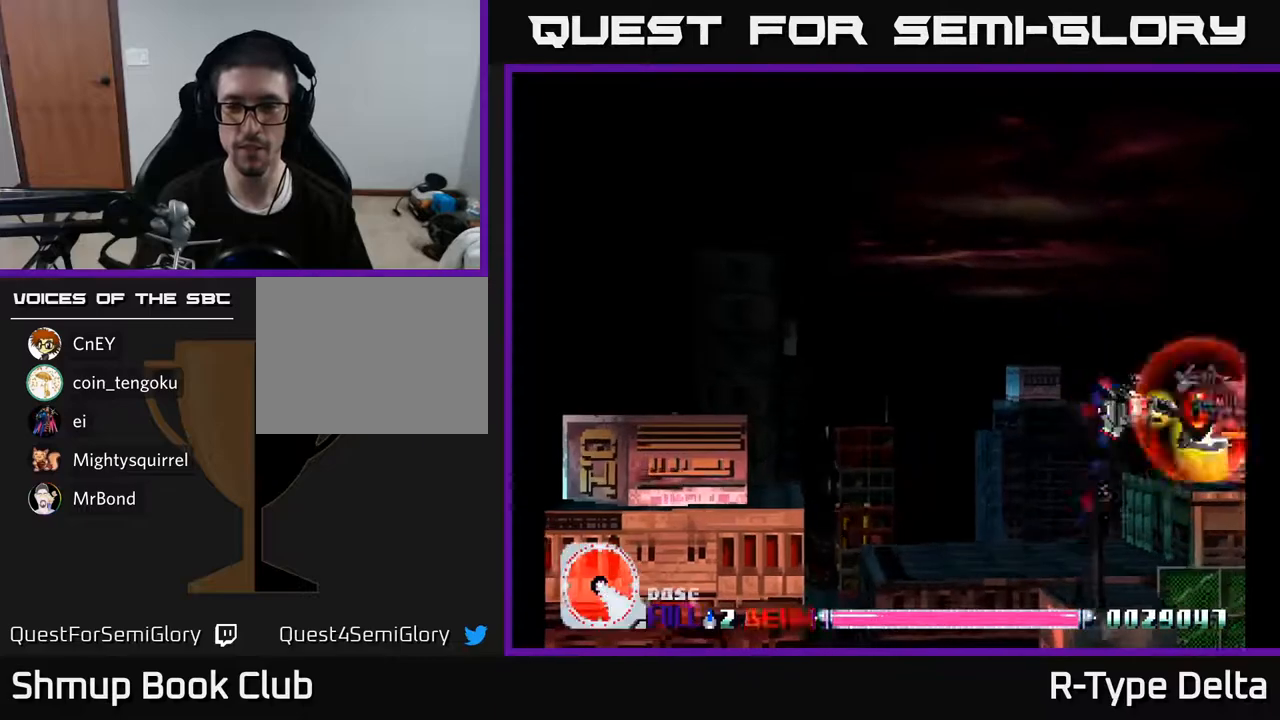
{"buttons": ["X"], "events": [[83, "DPAD_LEFT", "down"], [167, "DPAD_LEFT", "up"]]}
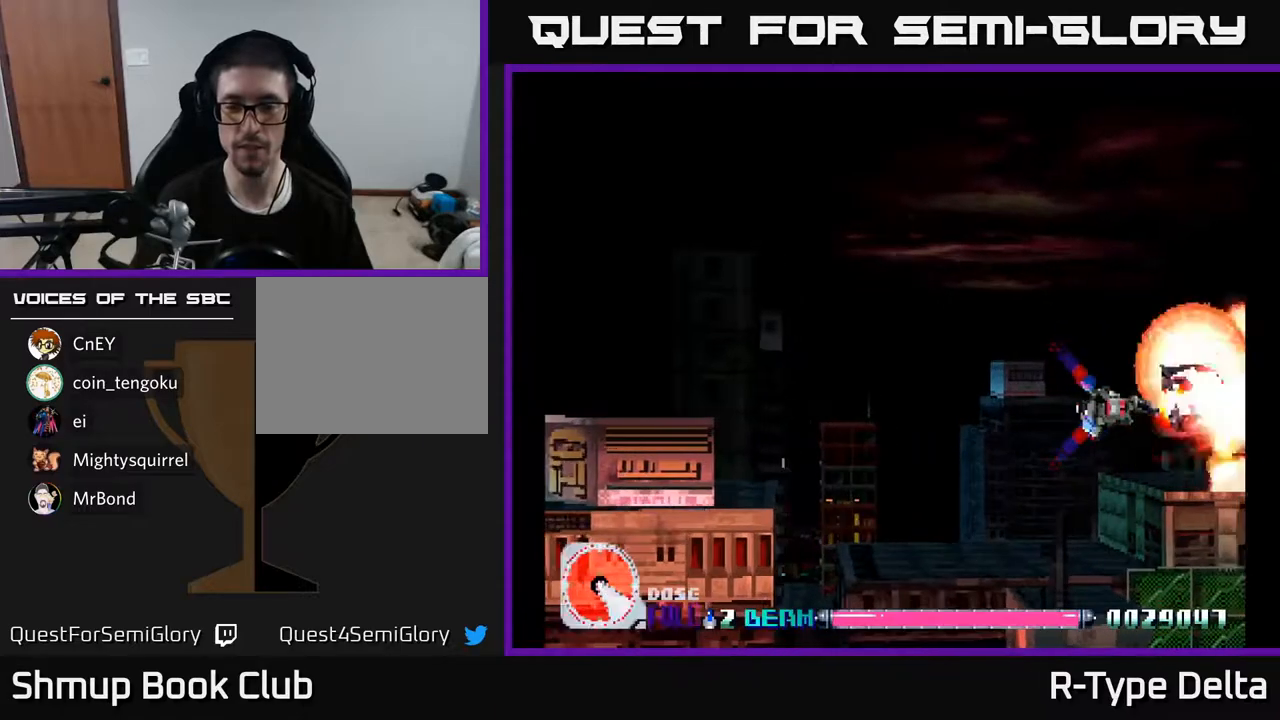
{"buttons": ["X"], "events": []}
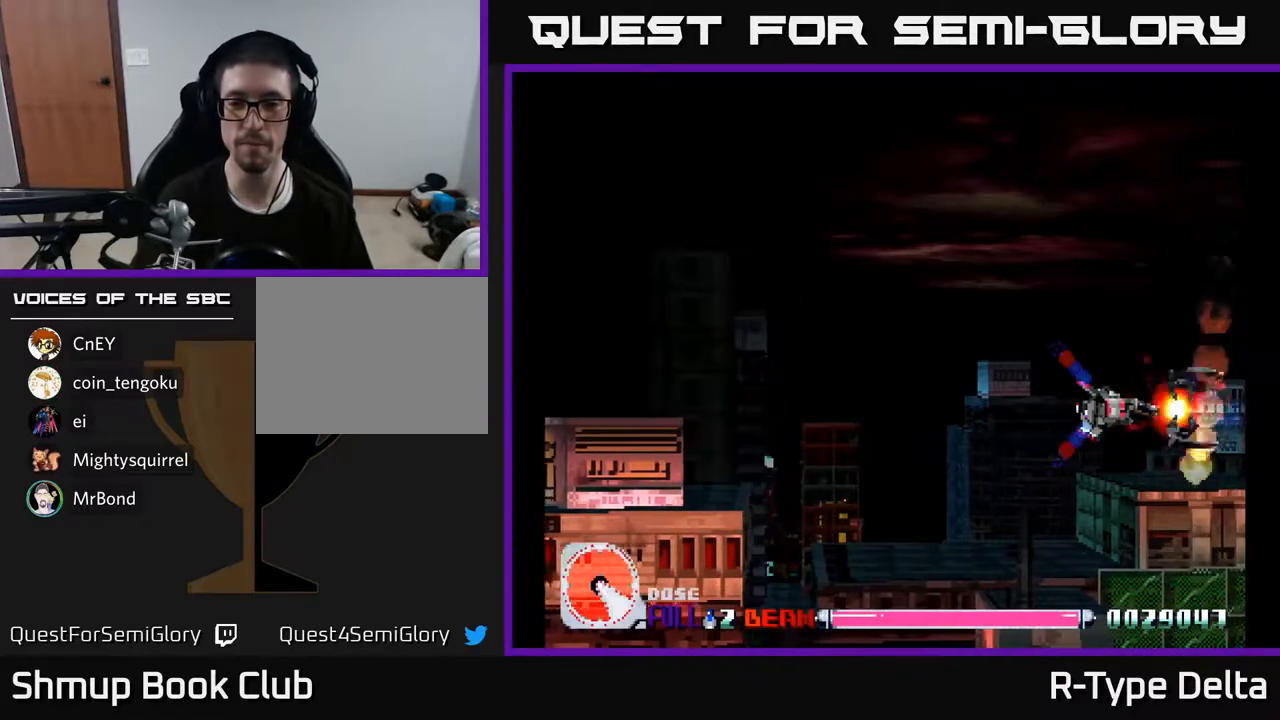
{"buttons": ["X"], "events": []}
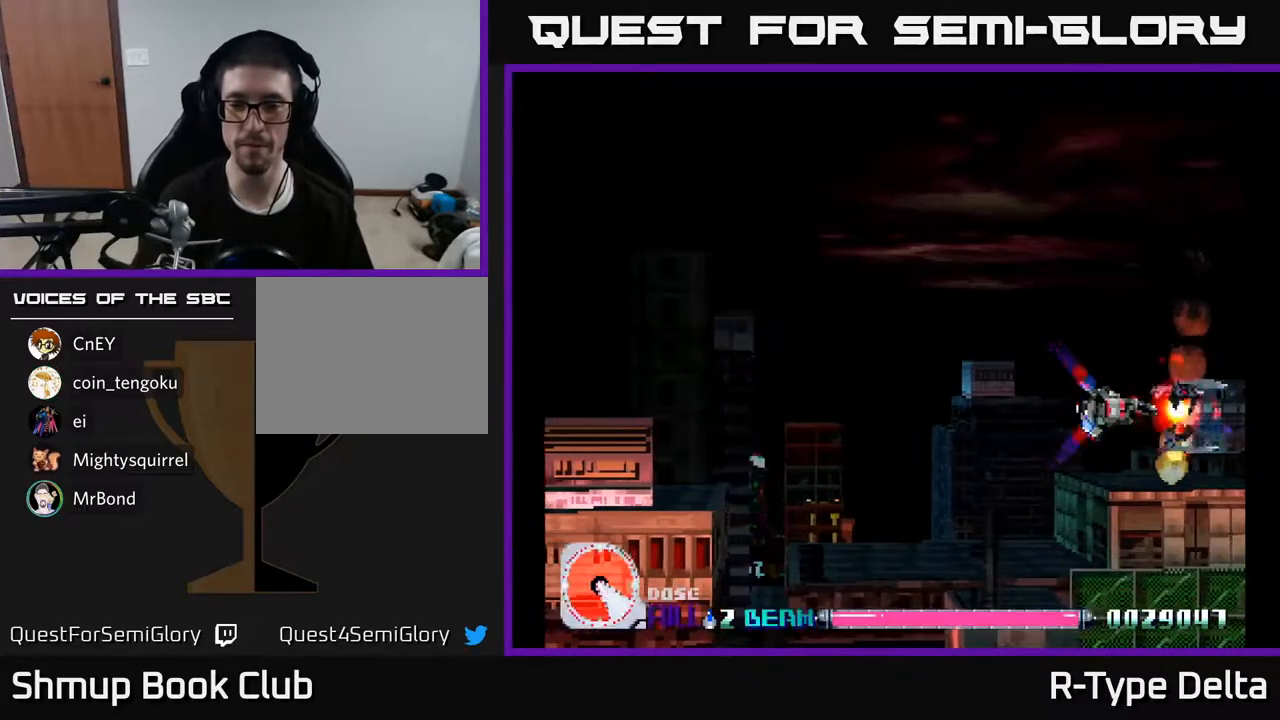
{"buttons": ["X", "DPAD_LEFT"], "events": [[450, "DPAD_LEFT", "down"]]}
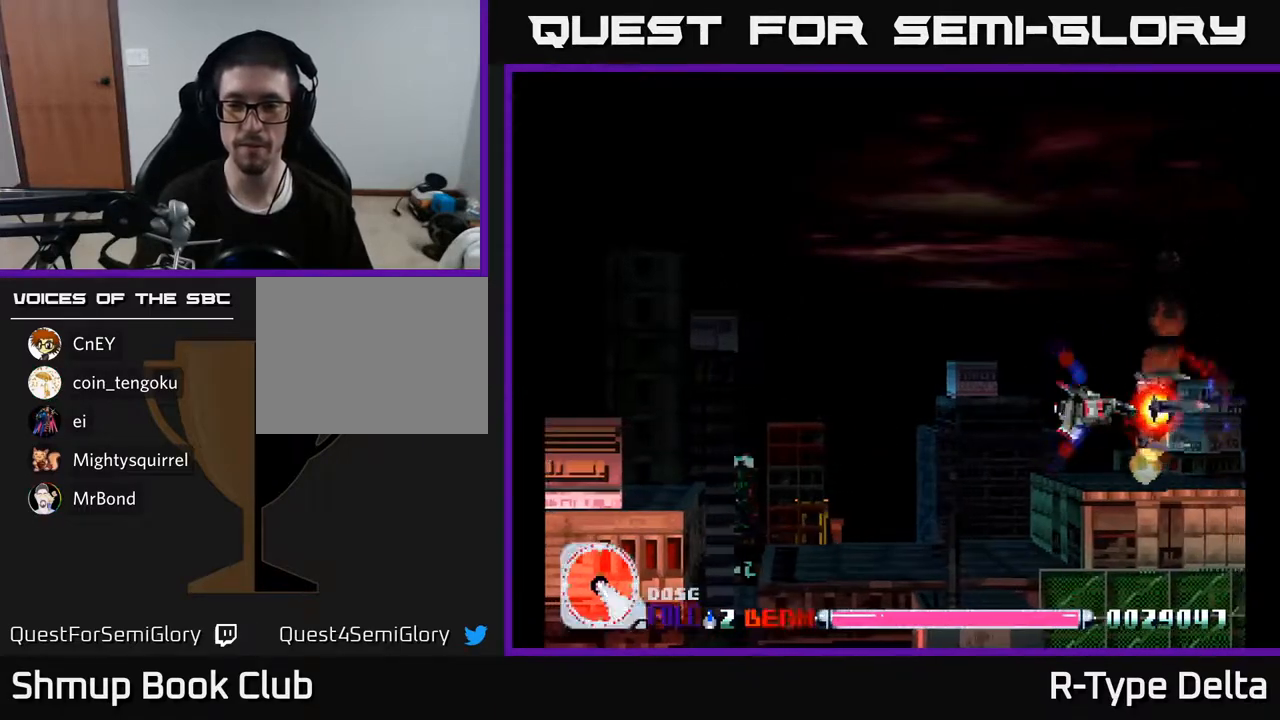
{"buttons": ["X"], "events": [[83, "DPAD_LEFT", "up"], [133, "DPAD_DOWN", "down"], [233, "DPAD_DOWN", "up"]]}
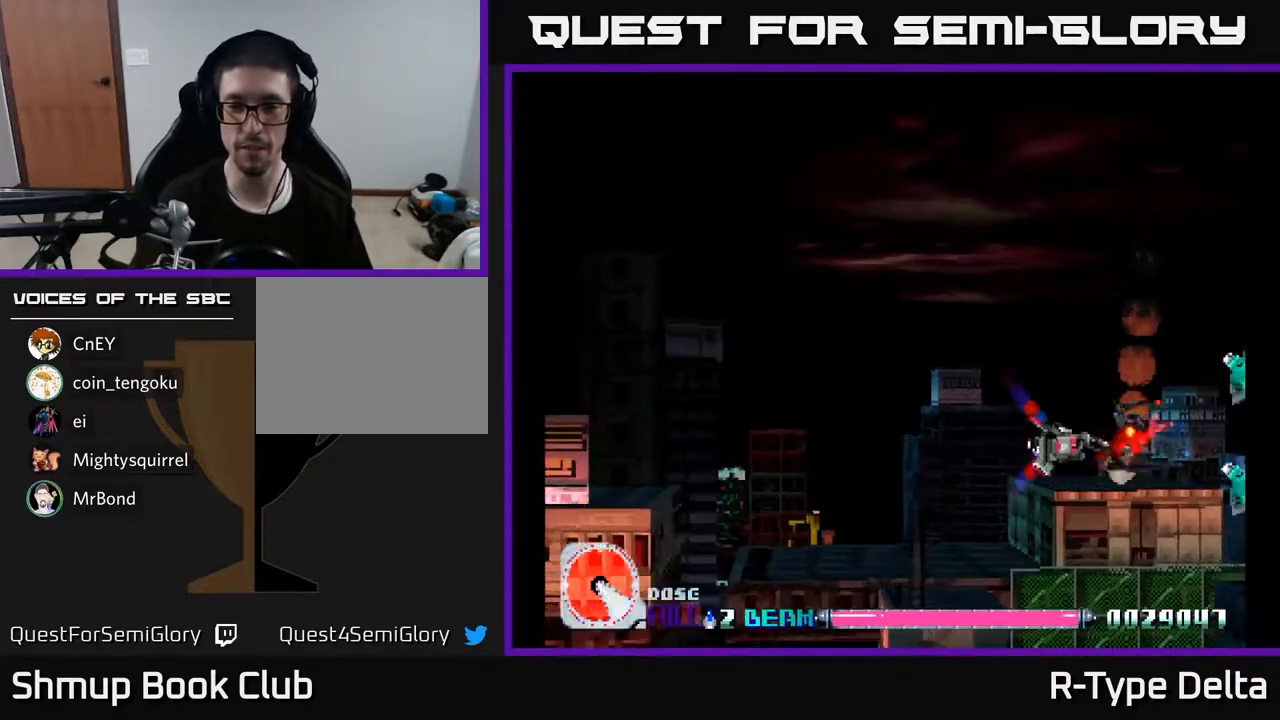
{"buttons": ["X", "DPAD_UP"], "events": [[117, "DPAD_UP", "down"]]}
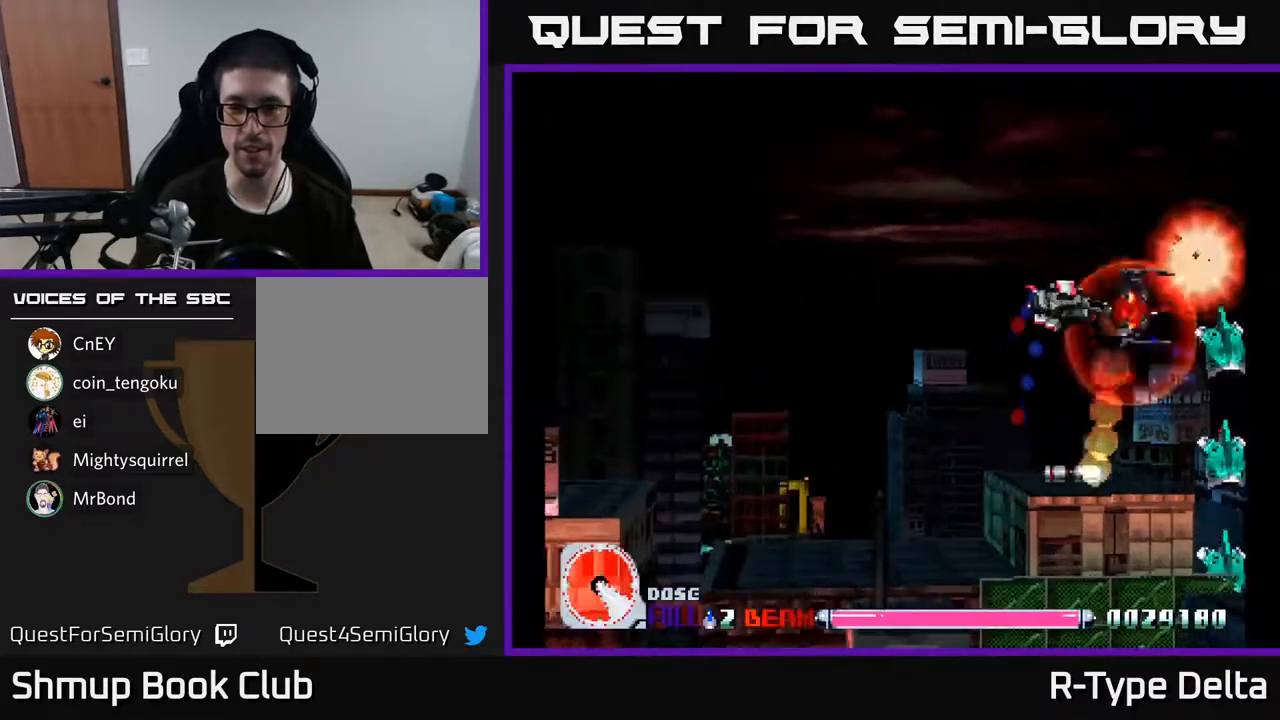
{"buttons": ["X", "DPAD_DOWN"], "events": [[150, "DPAD_UP", "up"], [200, "DPAD_DOWN", "down"], [217, "DPAD_RIGHT", "down"], [267, "DPAD_DOWN", "up"], [300, "DPAD_RIGHT", "up"], [467, "DPAD_DOWN", "down"]]}
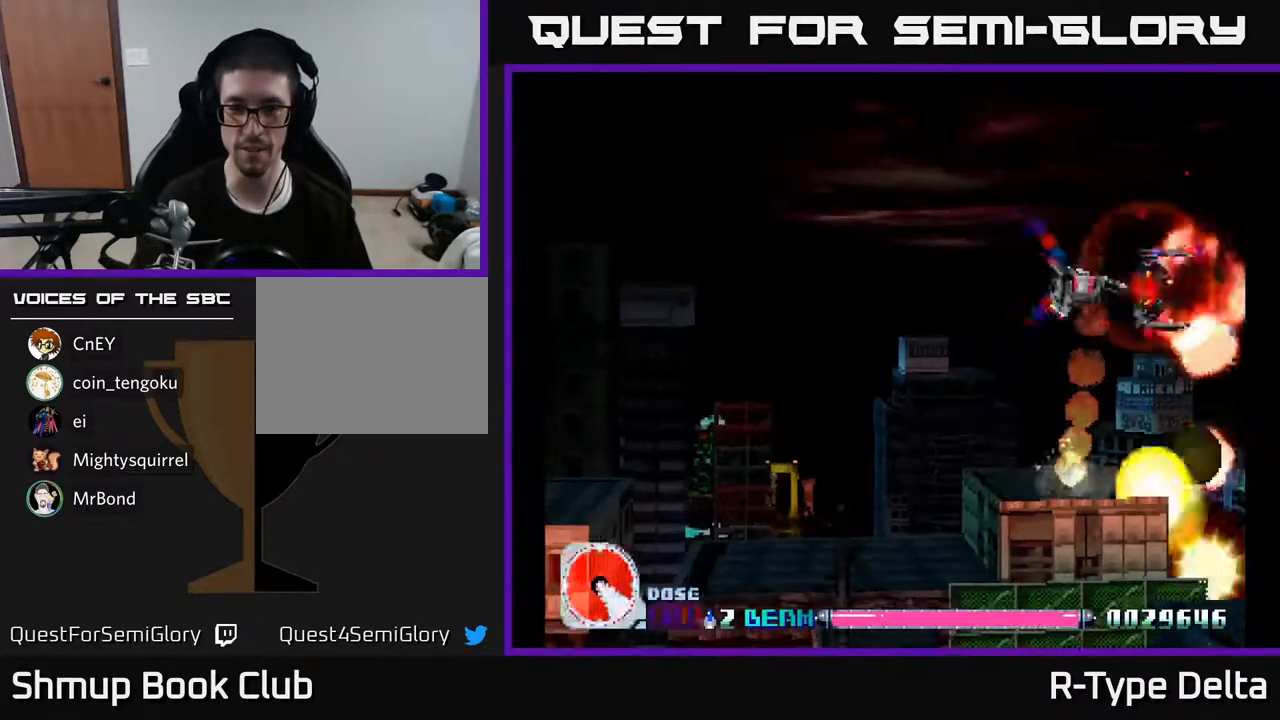
{"buttons": ["X", "DPAD_LEFT"], "events": [[133, "DPAD_DOWN", "up"], [267, "DPAD_DOWN", "down"], [367, "DPAD_DOWN", "up"], [467, "DPAD_LEFT", "down"]]}
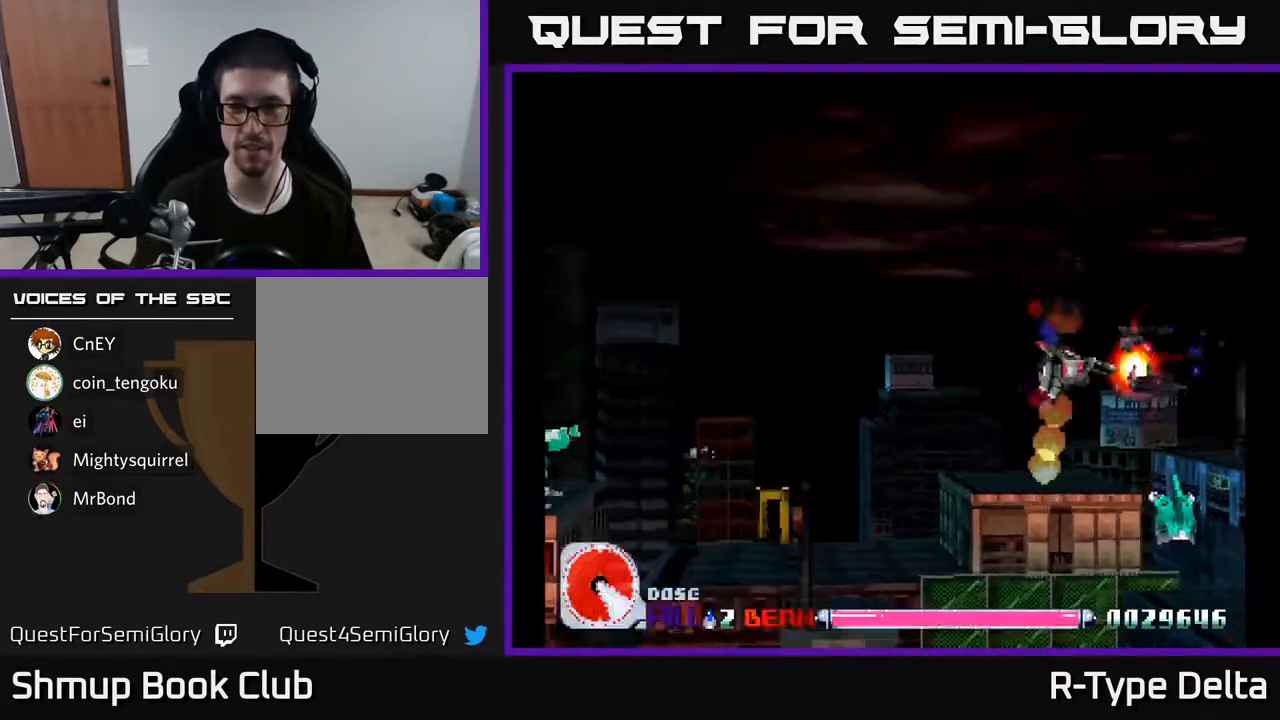
{"buttons": ["X", "DPAD_LEFT"], "events": [[33, "DPAD_DOWN", "down"], [67, "DPAD_LEFT", "up"], [317, "DPAD_DOWN", "up"], [450, "DPAD_LEFT", "down"]]}
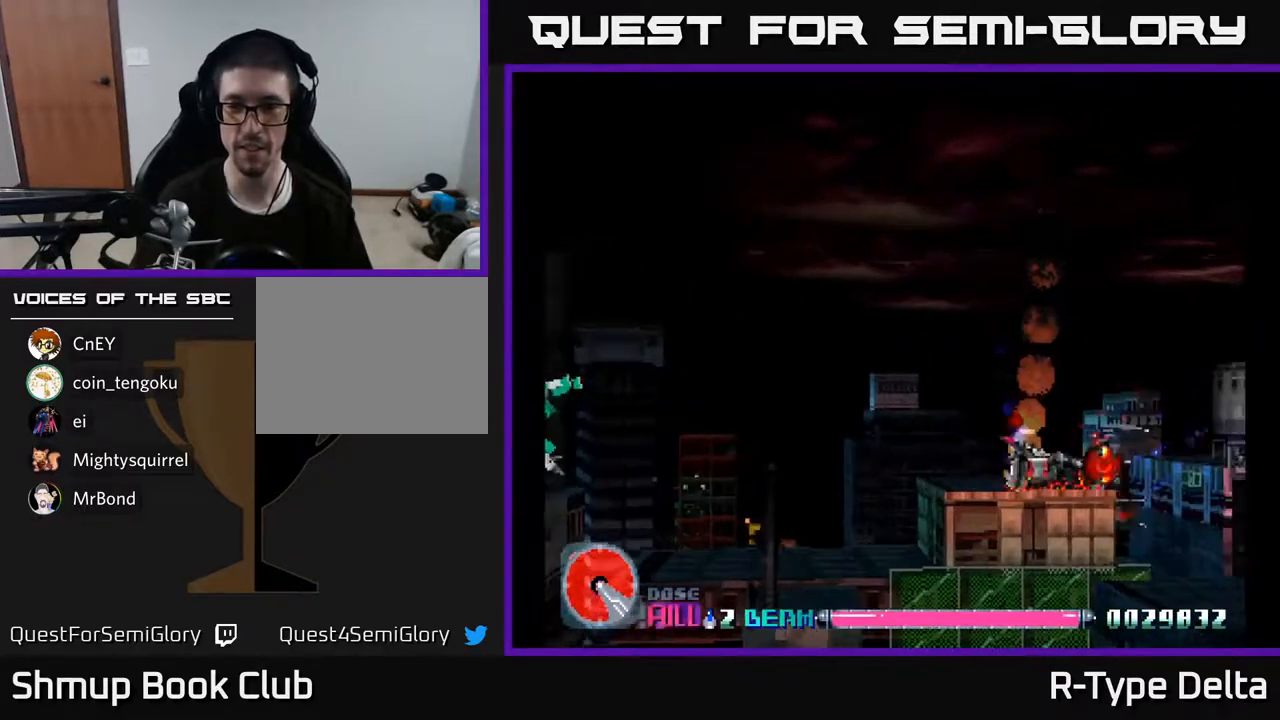
{"buttons": ["X", "DPAD_UP", "DPAD_RIGHT"], "events": [[150, "DPAD_UP", "down"], [167, "DPAD_LEFT", "up"], [250, "DPAD_RIGHT", "down"], [267, "A", "down"], [367, "A", "up"]]}
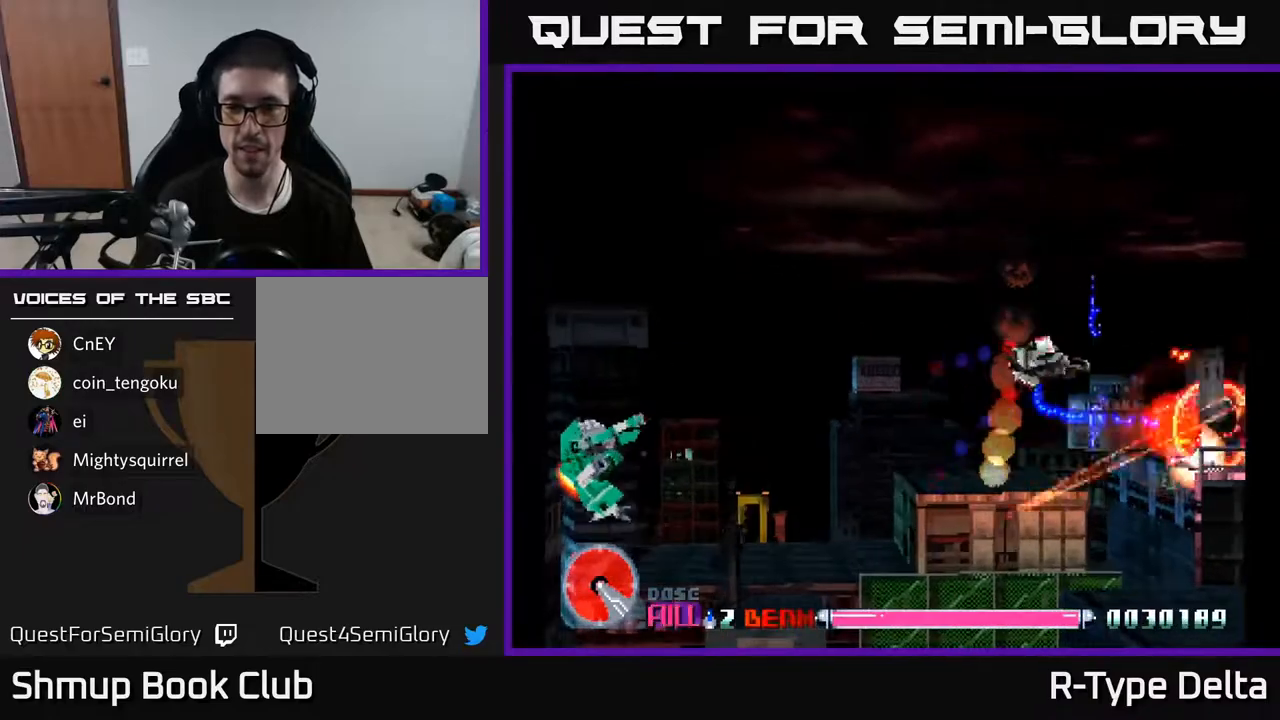
{"buttons": ["X", "DPAD_DOWN"], "events": [[233, "A", "down"], [267, "DPAD_UP", "up"], [350, "A", "up"], [450, "DPAD_DOWN", "down"], [483, "DPAD_RIGHT", "up"]]}
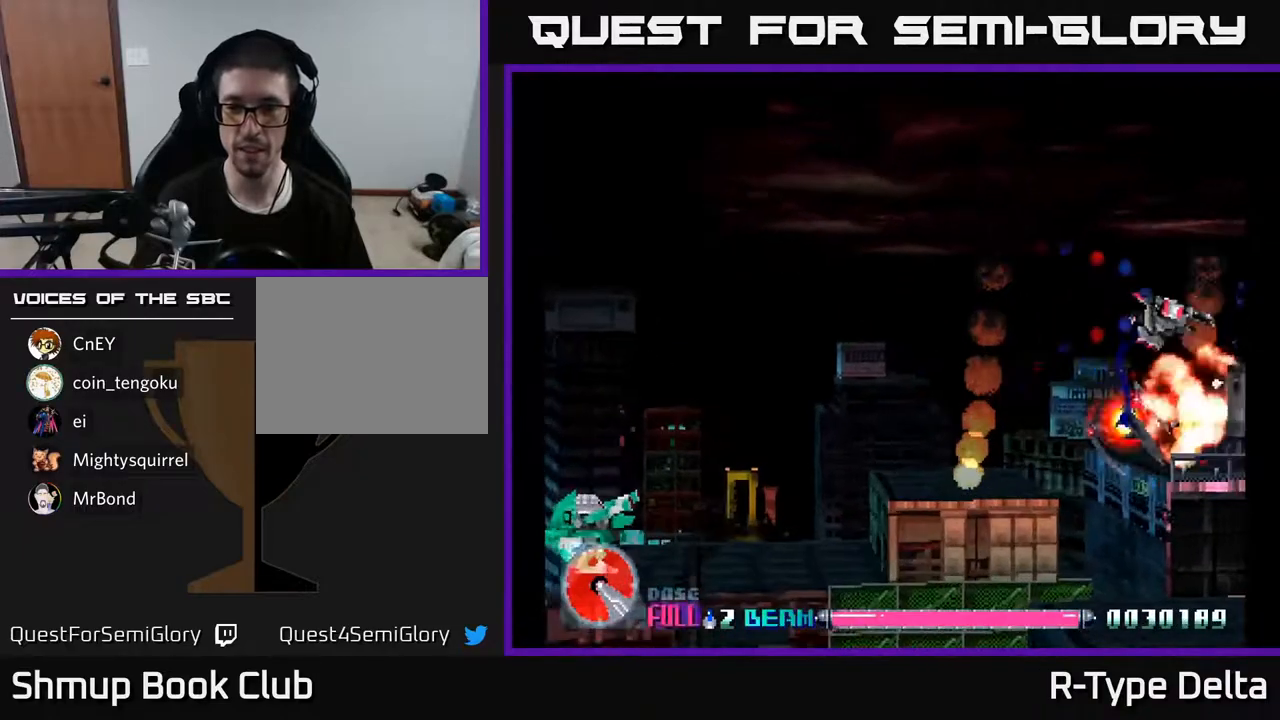
{"buttons": ["A", "X", "DPAD_LEFT"], "events": [[150, "DPAD_LEFT", "down"], [467, "DPAD_DOWN", "up"], [483, "A", "down"]]}
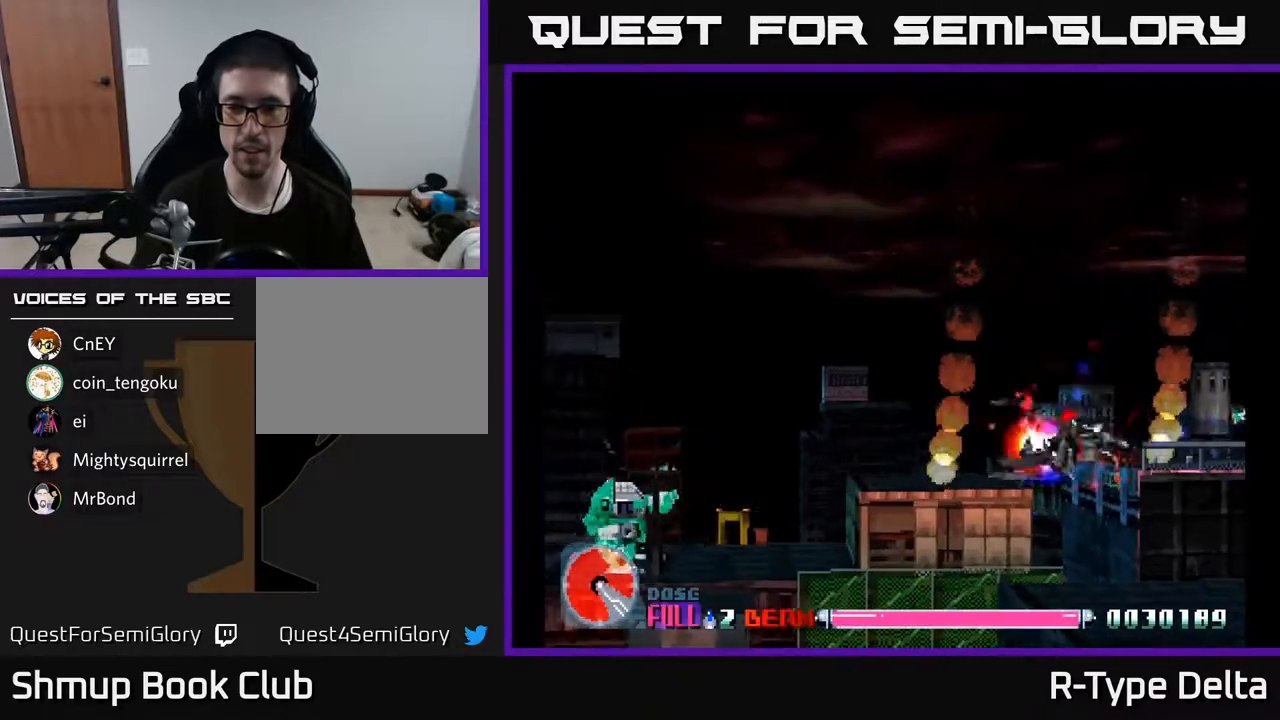
{"buttons": ["X", "DPAD_UP", "DPAD_LEFT"], "events": [[33, "DPAD_UP", "down"], [117, "A", "up"]]}
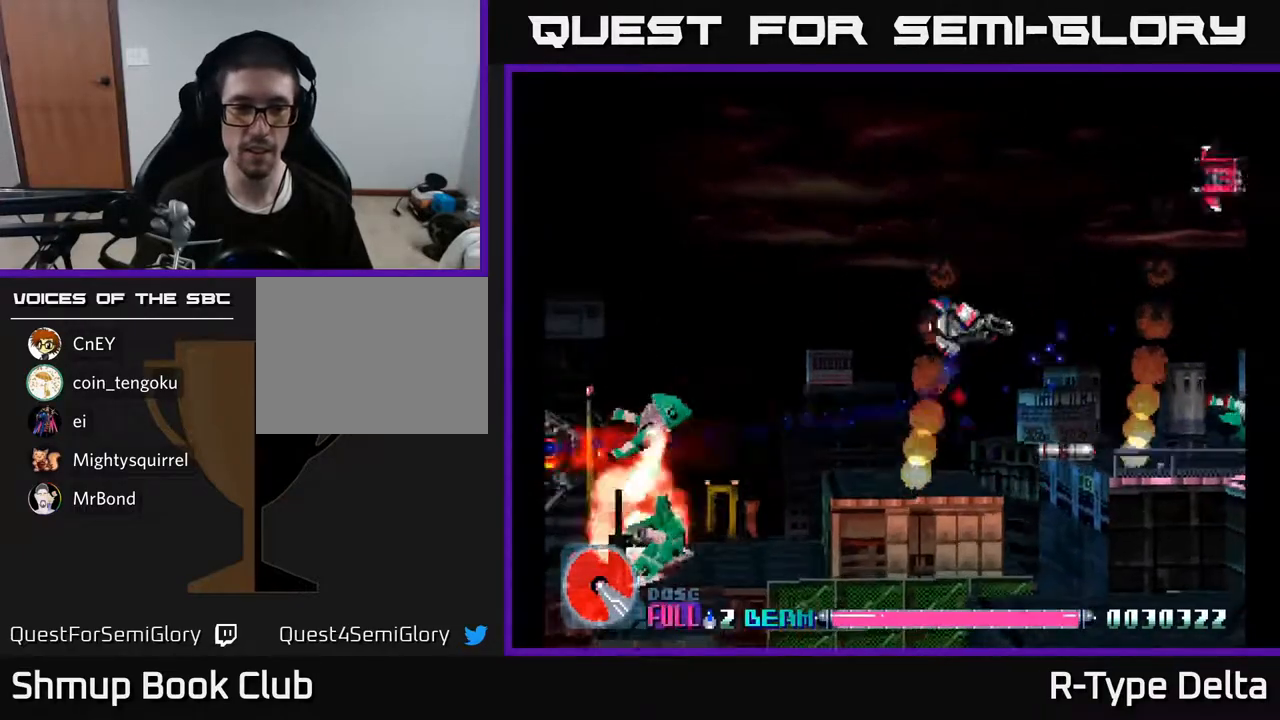
{"buttons": ["X", "DPAD_LEFT"], "events": [[100, "A", "down"], [167, "DPAD_UP", "up"], [233, "A", "up"]]}
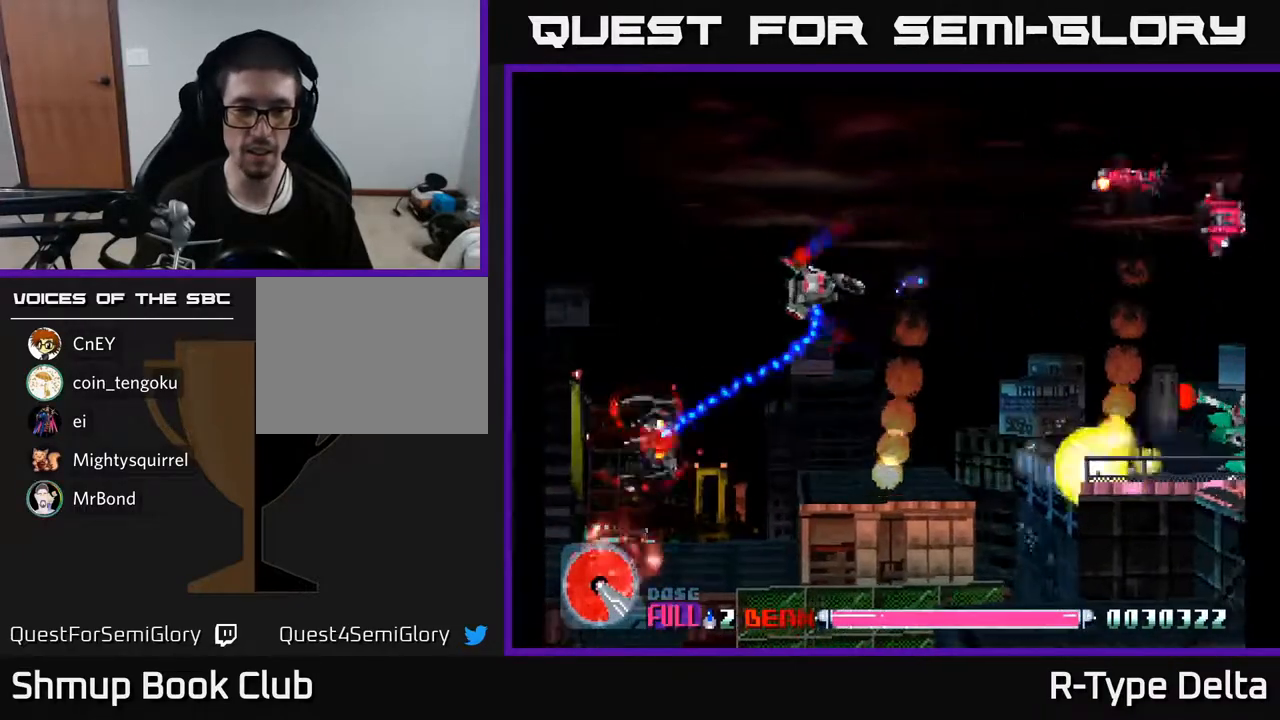
{"buttons": ["X", "DPAD_DOWN"], "events": [[333, "DPAD_DOWN", "down"], [383, "DPAD_LEFT", "up"]]}
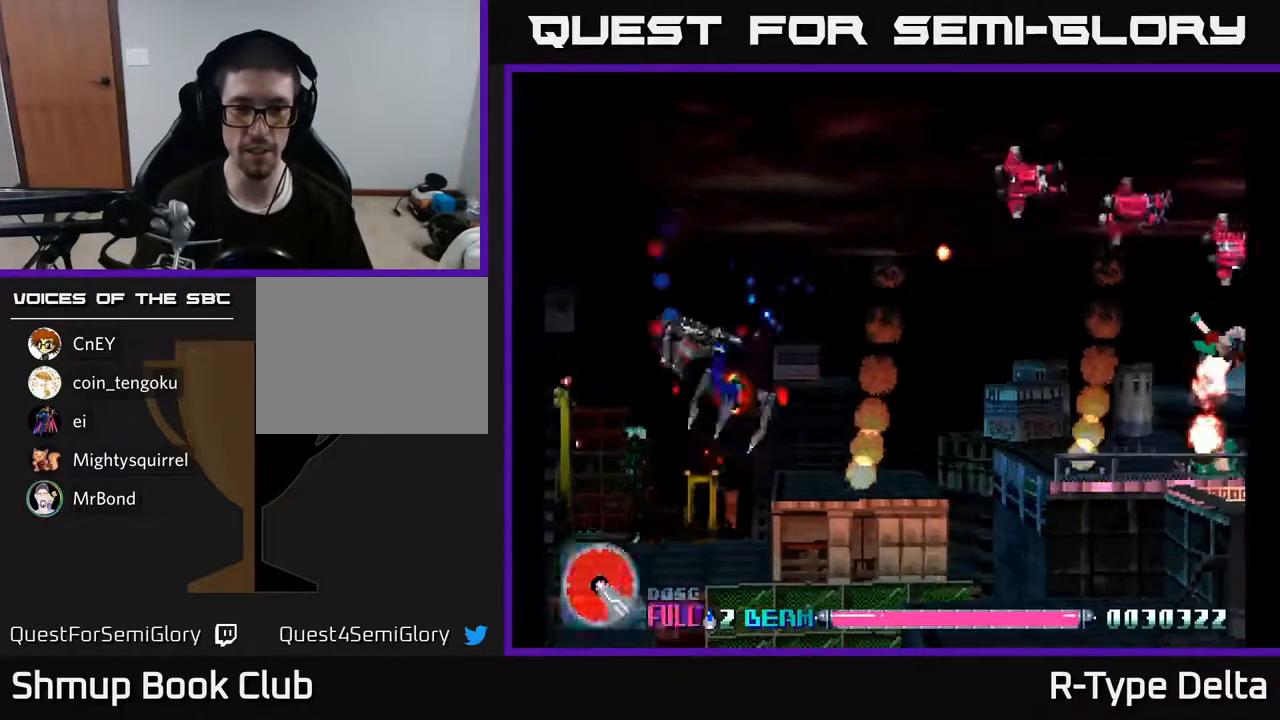
{"buttons": ["X", "DPAD_UP"], "events": [[133, "DPAD_DOWN", "up"], [150, "DPAD_UP", "down"]]}
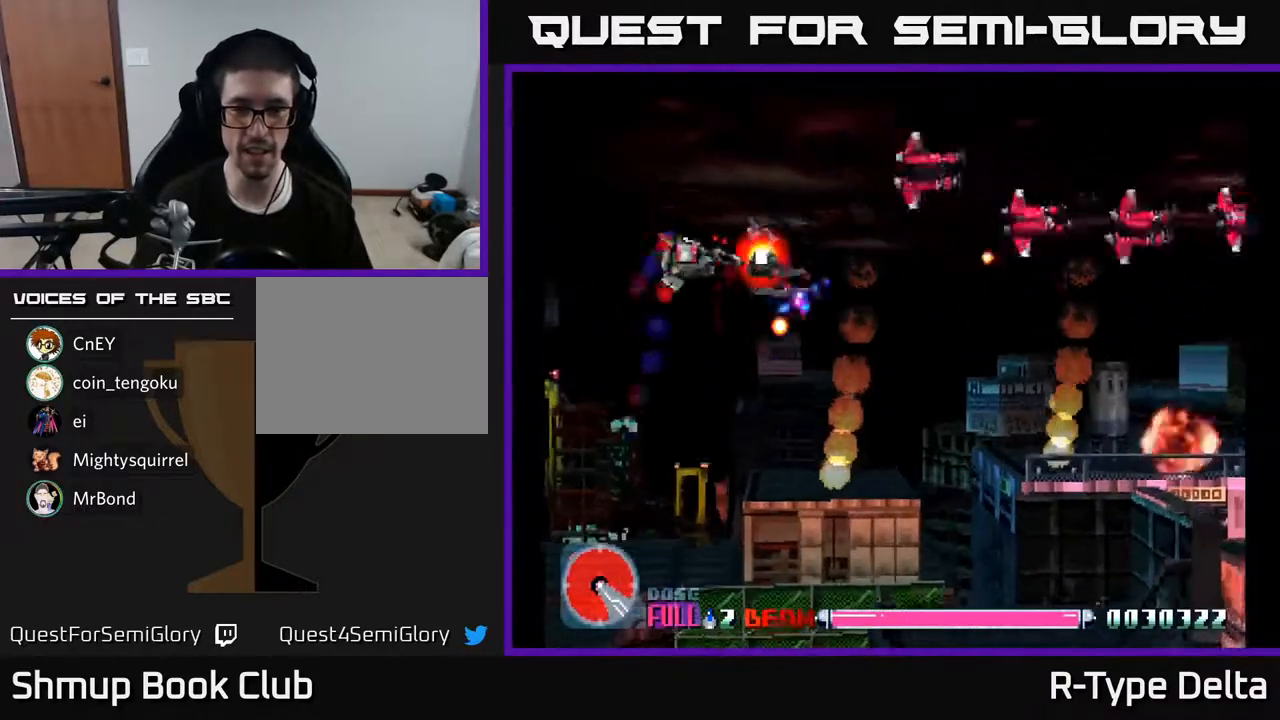
{"buttons": ["X", "DPAD_RIGHT"], "events": [[67, "DPAD_RIGHT", "down"], [283, "DPAD_UP", "up"]]}
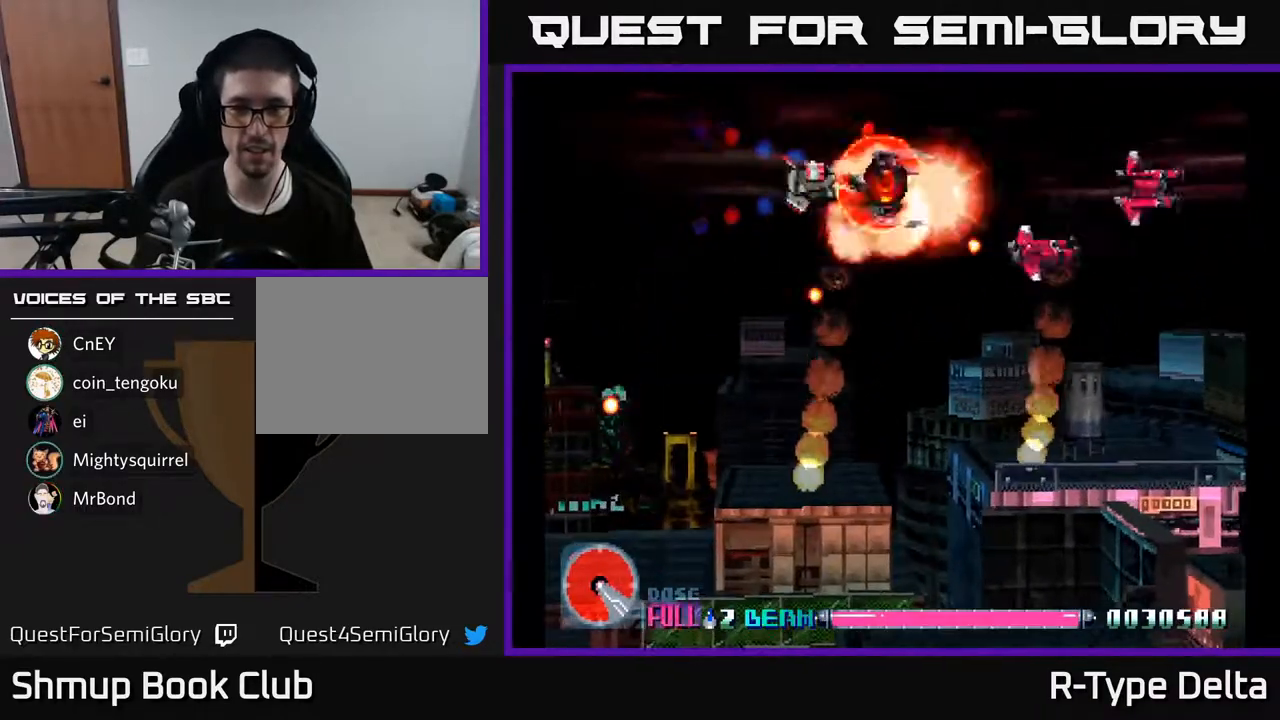
{"buttons": ["X", "DPAD_RIGHT"], "events": [[50, "DPAD_DOWN", "down"], [83, "DPAD_RIGHT", "up"], [217, "DPAD_RIGHT", "down"], [233, "DPAD_DOWN", "up"], [333, "DPAD_UP", "down"], [350, "DPAD_RIGHT", "up"], [450, "DPAD_UP", "up"], [467, "DPAD_RIGHT", "down"]]}
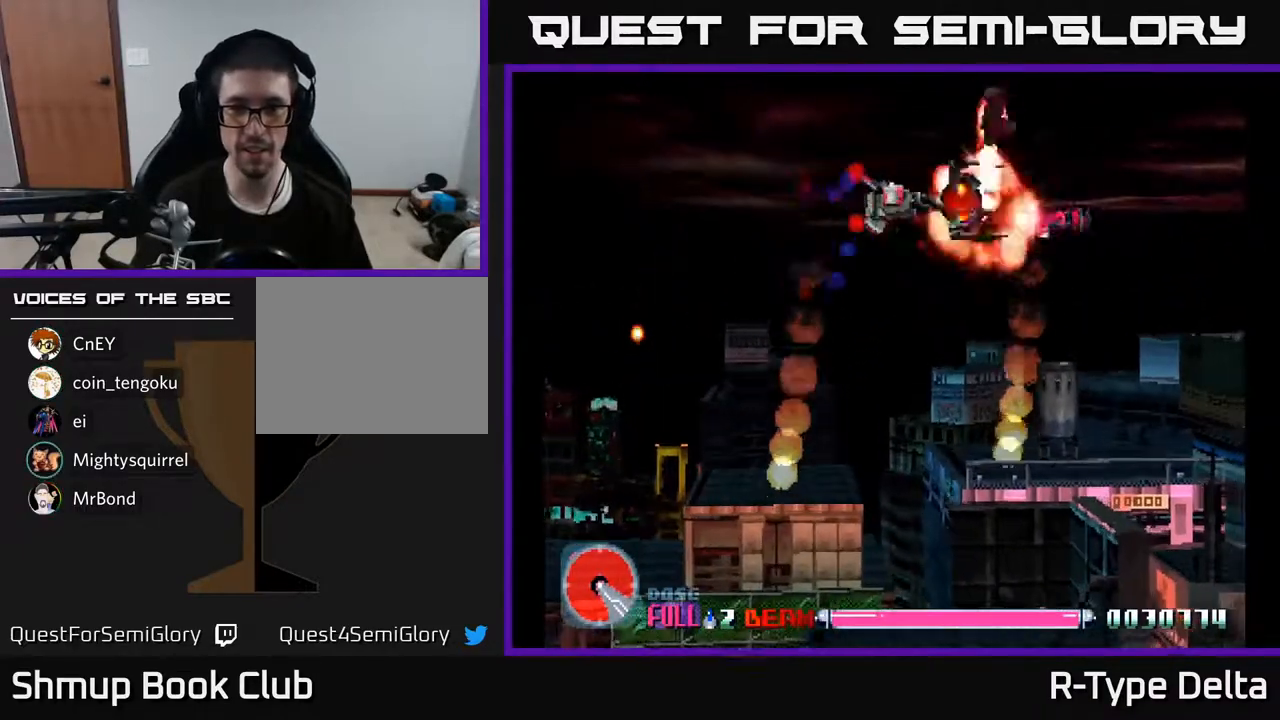
{"buttons": ["X", "DPAD_DOWN", "DPAD_RIGHT"], "events": [[33, "DPAD_DOWN", "down"], [50, "DPAD_RIGHT", "up"], [233, "DPAD_LEFT", "down"], [333, "DPAD_LEFT", "up"], [417, "DPAD_RIGHT", "down"]]}
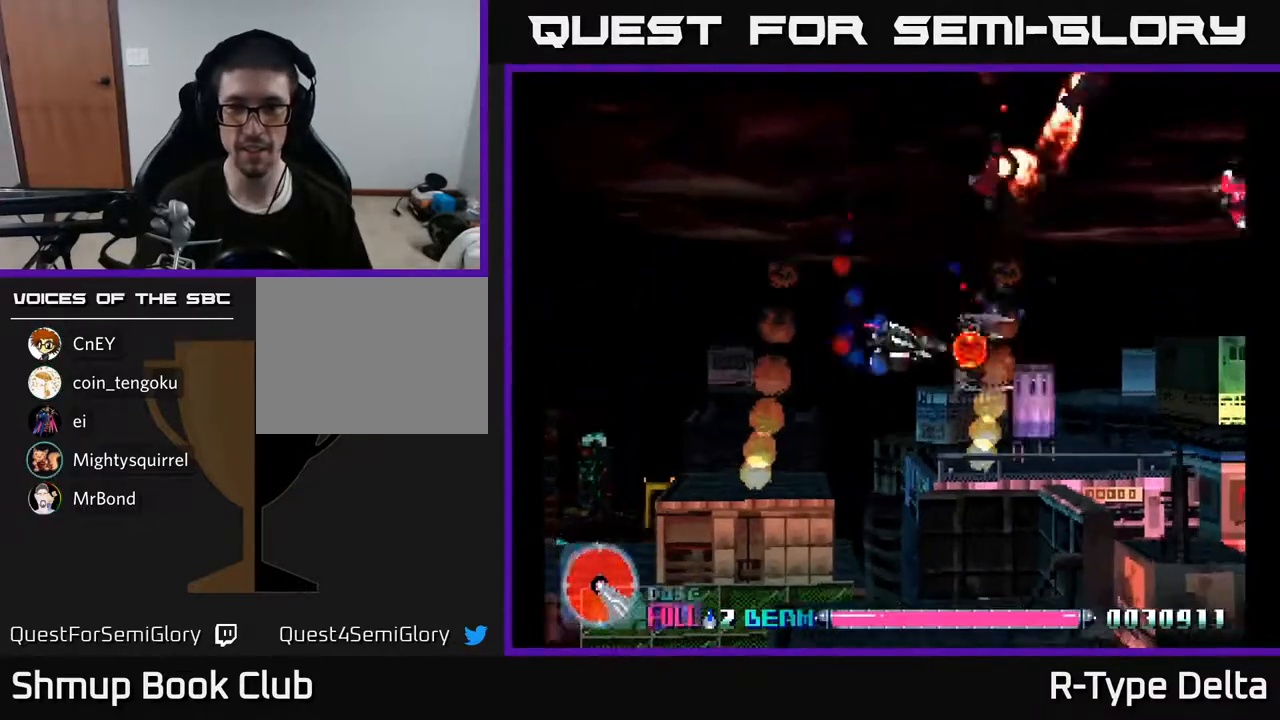
{"buttons": ["X", "DPAD_UP"], "events": [[200, "DPAD_DOWN", "up"], [300, "DPAD_RIGHT", "up"], [300, "DPAD_UP", "down"]]}
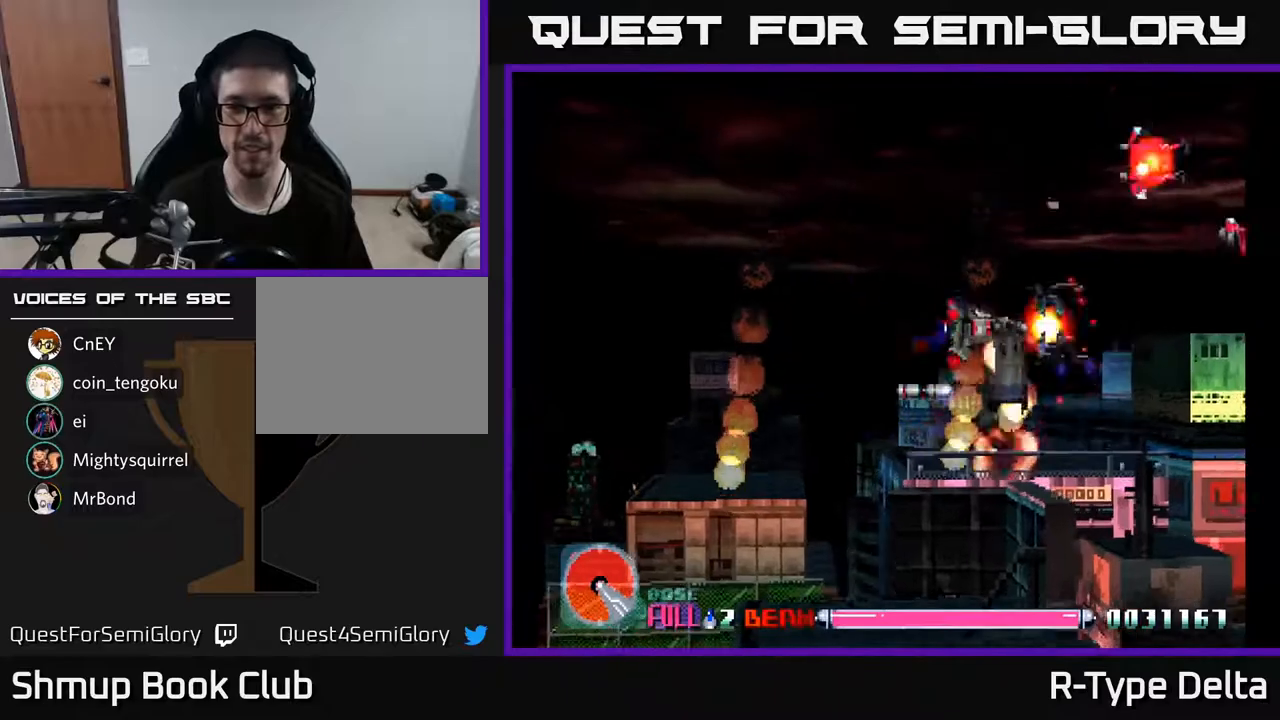
{"buttons": ["X", "DPAD_RIGHT"], "events": [[400, "DPAD_RIGHT", "down"], [400, "DPAD_UP", "up"]]}
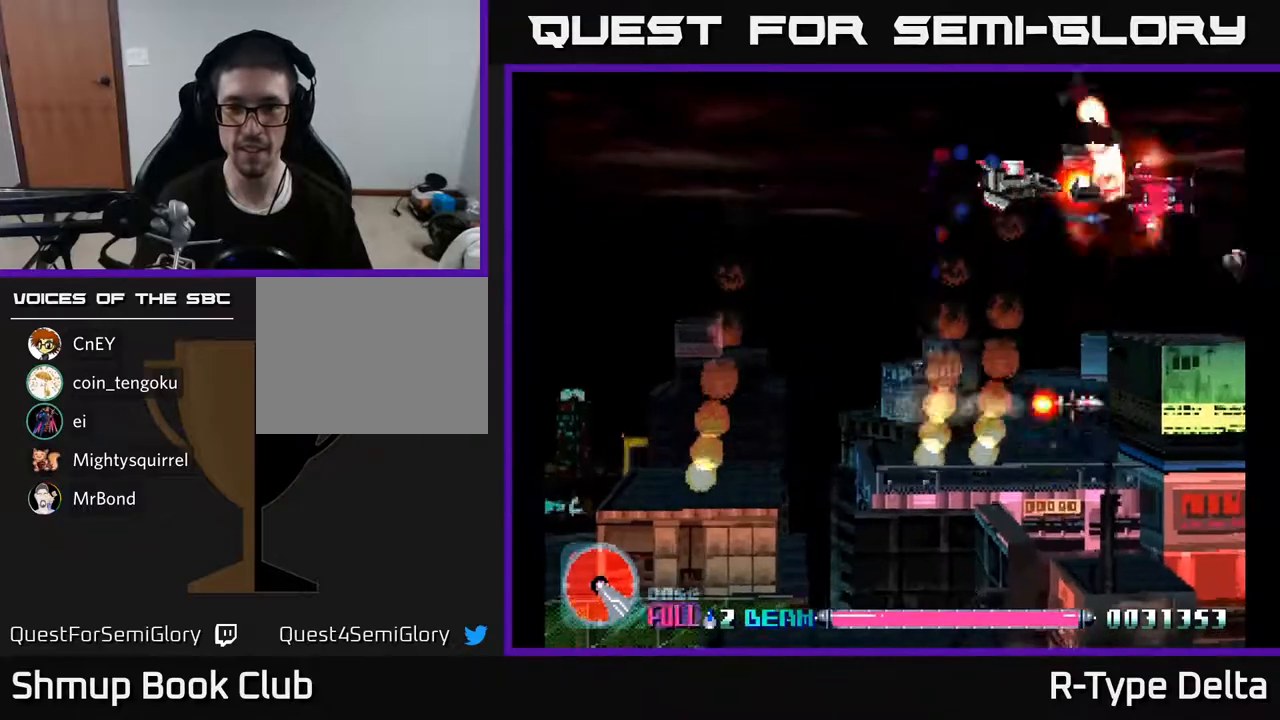
{"buttons": ["X", "DPAD_UP"], "events": [[117, "DPAD_DOWN", "down"], [133, "DPAD_RIGHT", "up"], [300, "DPAD_RIGHT", "down"], [317, "DPAD_DOWN", "up"], [367, "DPAD_UP", "down"], [500, "DPAD_RIGHT", "up"]]}
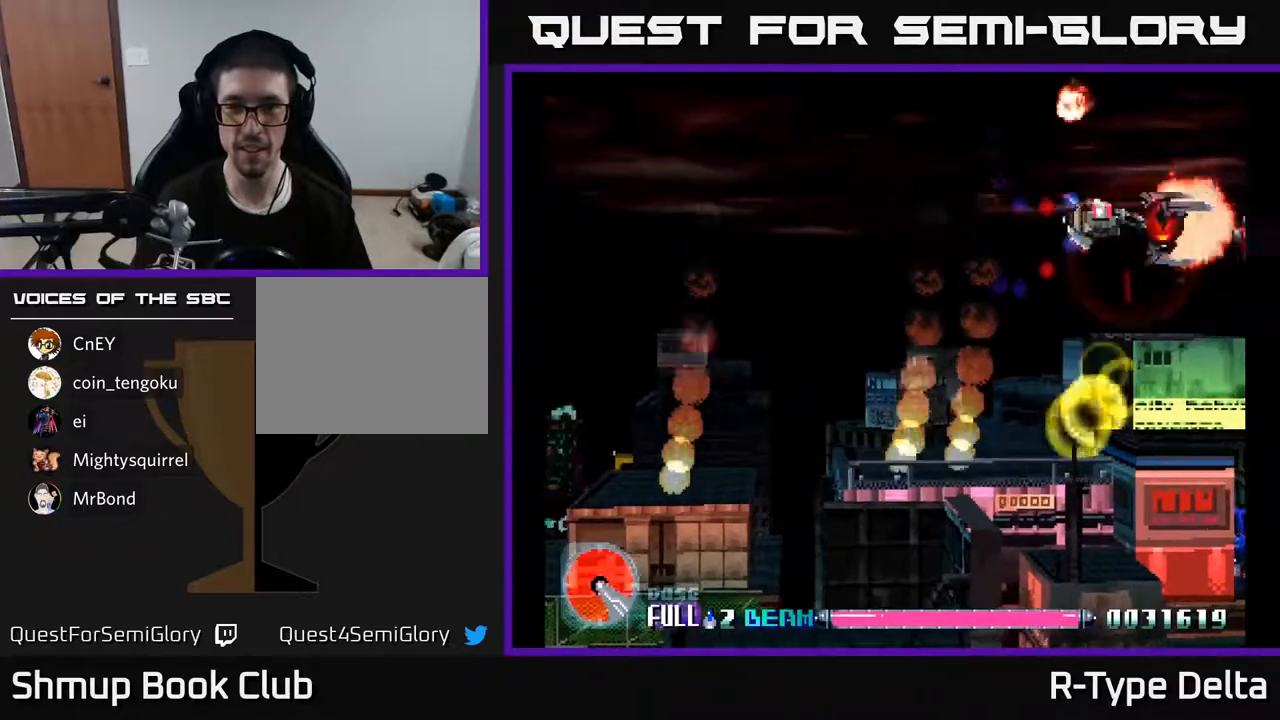
{"buttons": ["X", "DPAD_DOWN"], "events": [[50, "DPAD_LEFT", "down"], [50, "DPAD_UP", "up"], [117, "DPAD_DOWN", "down"], [383, "DPAD_LEFT", "up"]]}